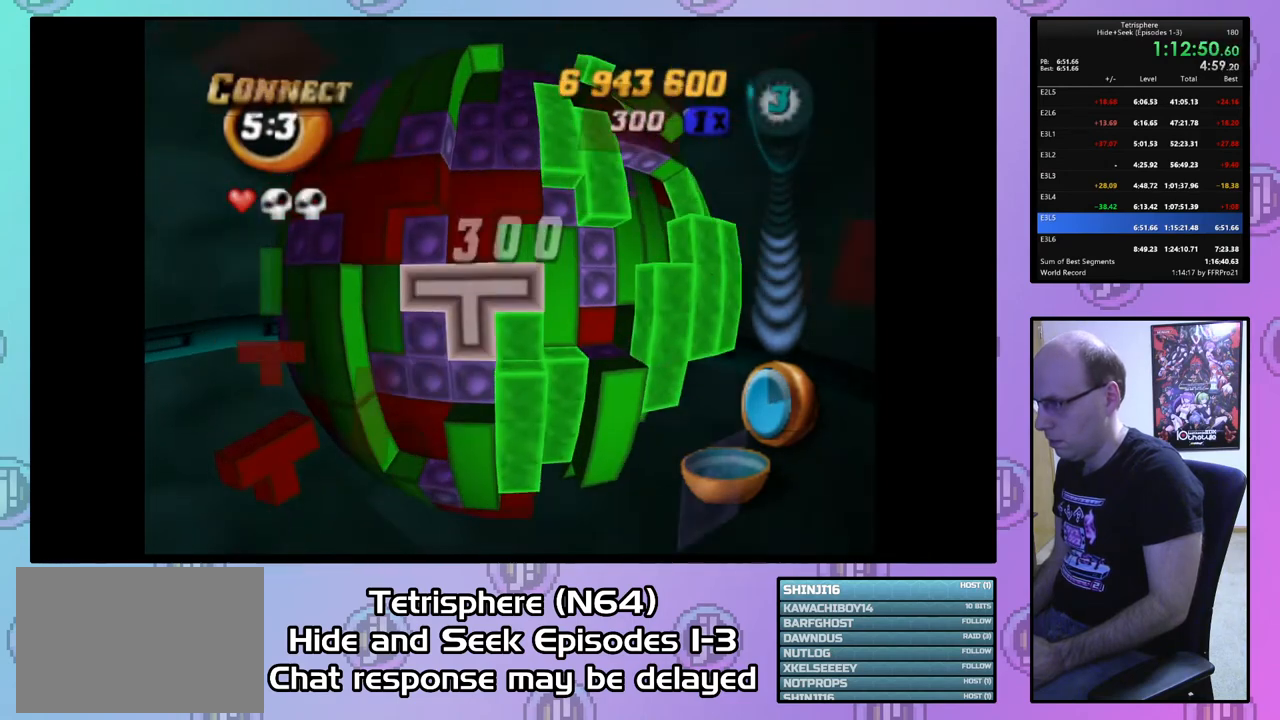
Gameplay with a controller (PlayStation layout); each line is a JSON object with the inputs held at the frame after it. "events" lists button and stick changes between this image and that frame as [ms after this image, input, new state], when the widget could be followed in between. Not read: left_stick.
{"buttons": [], "right_stick": "center", "events": [[167, "CIRCLE", "down"], [300, "CIRCLE", "up"]]}
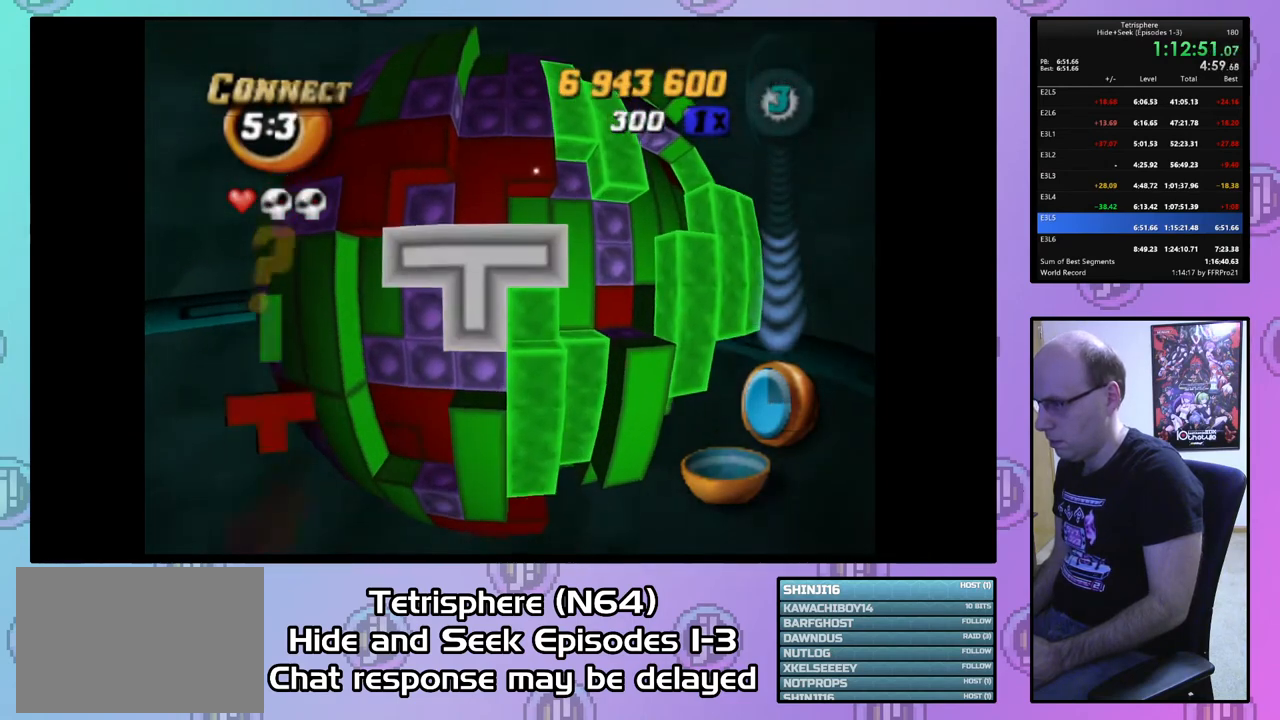
{"buttons": [], "right_stick": "center", "events": [[300, "CIRCLE", "down"], [400, "CIRCLE", "up"]]}
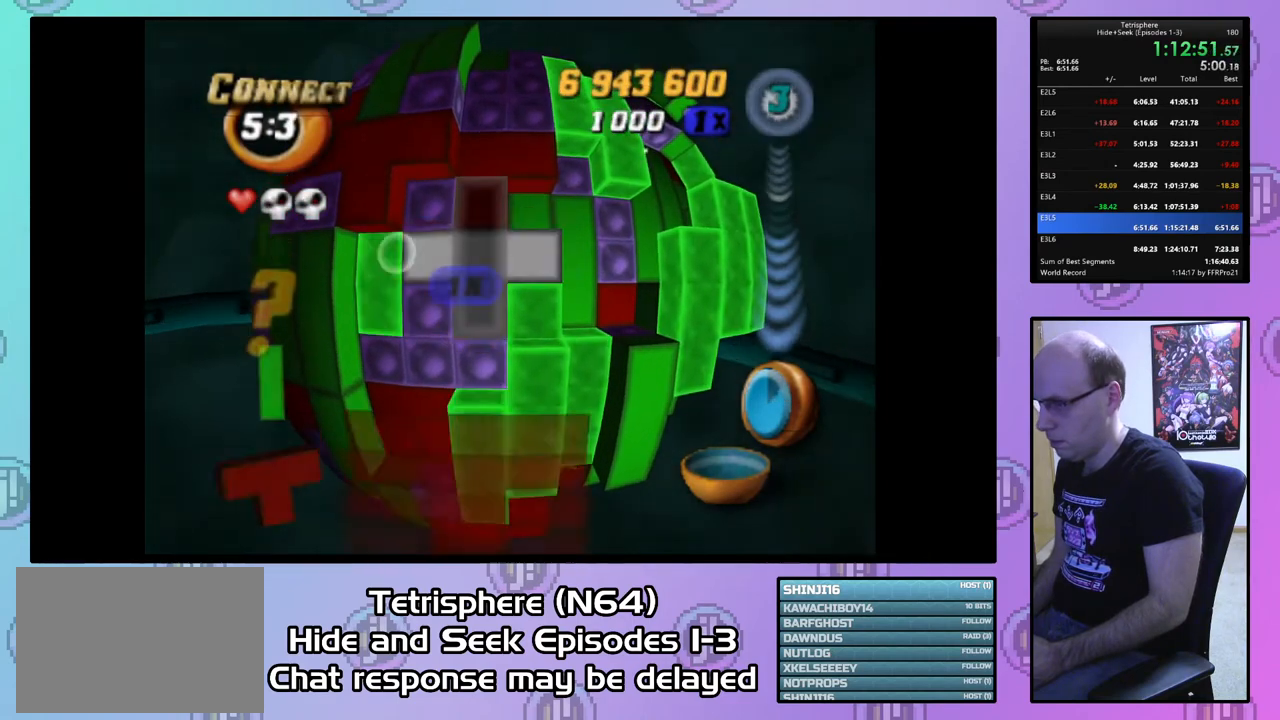
{"buttons": ["DPAD_RIGHT"], "right_stick": "center", "events": [[167, "DPAD_RIGHT", "down"], [233, "DPAD_RIGHT", "up"], [300, "DPAD_RIGHT", "down"], [400, "DPAD_RIGHT", "up"], [467, "DPAD_RIGHT", "down"]]}
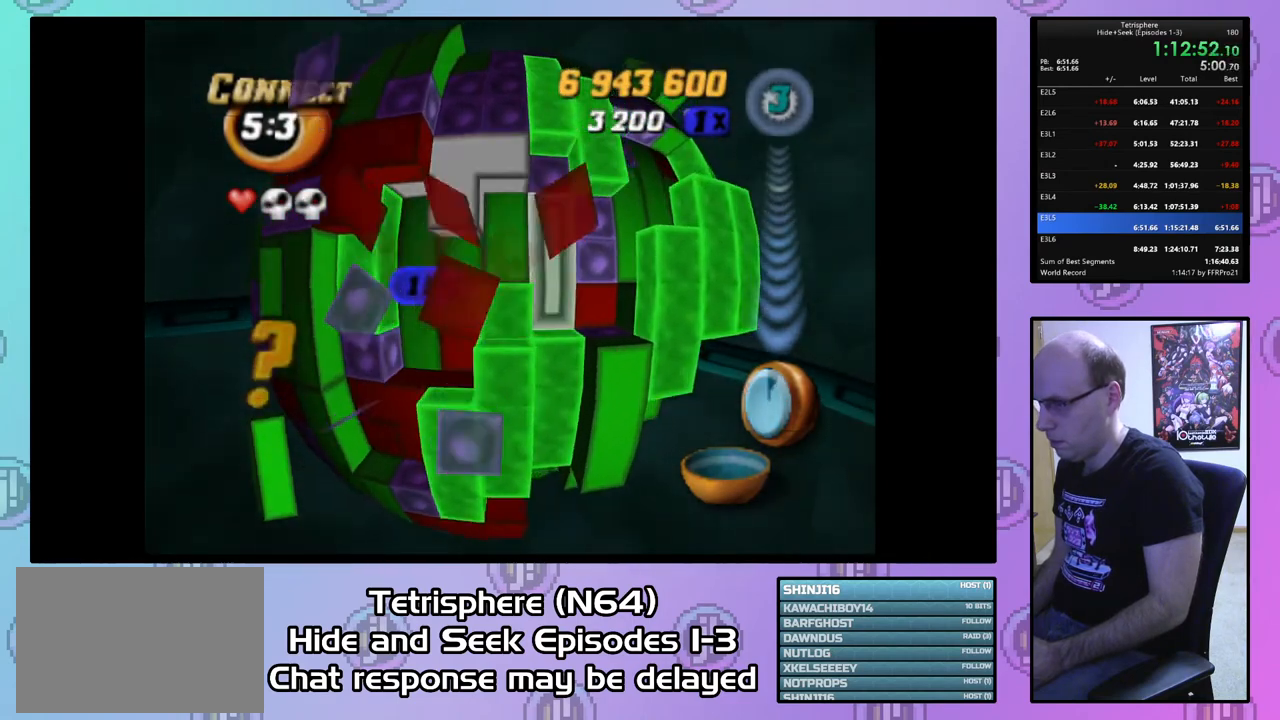
{"buttons": ["DPAD_RIGHT"], "right_stick": "center", "events": [[67, "DPAD_RIGHT", "up"], [167, "DPAD_RIGHT", "down"], [233, "DPAD_RIGHT", "up"], [300, "DPAD_RIGHT", "down"], [400, "DPAD_RIGHT", "up"], [467, "DPAD_RIGHT", "down"]]}
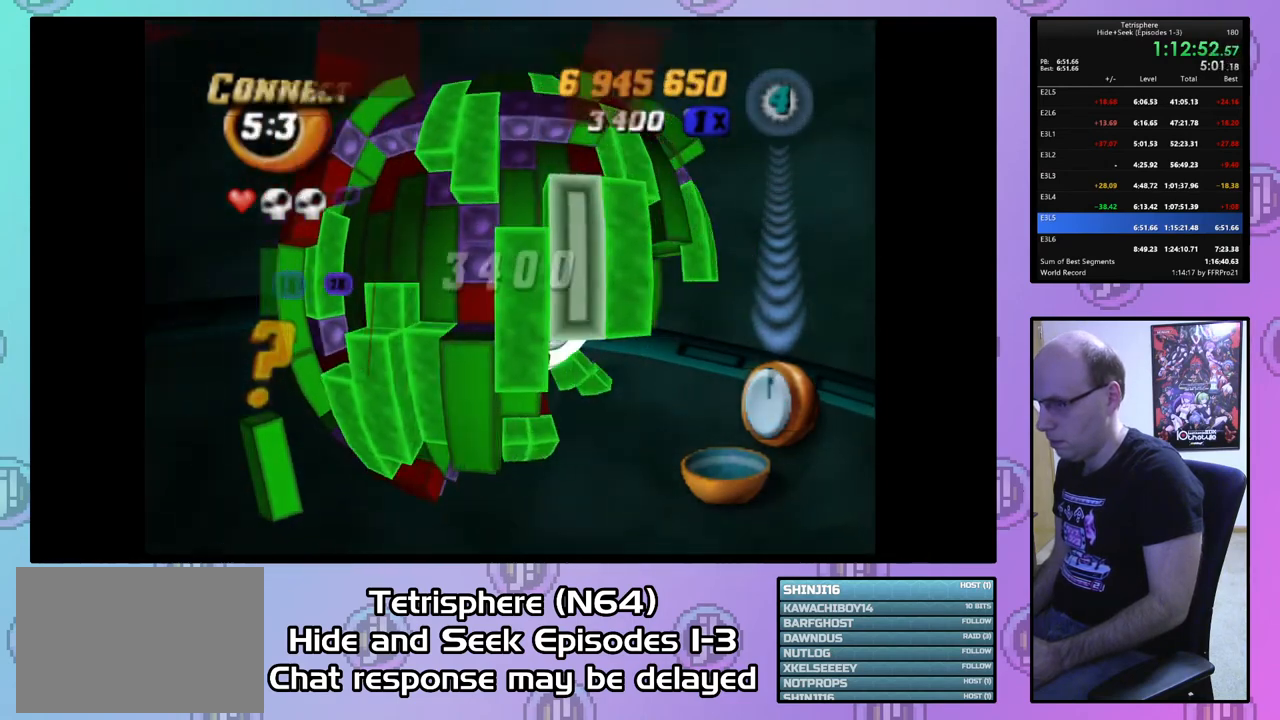
{"buttons": [], "right_stick": "center", "events": [[100, "DPAD_RIGHT", "up"], [133, "DPAD_RIGHT", "down"], [233, "DPAD_RIGHT", "up"], [300, "DPAD_RIGHT", "down"], [400, "DPAD_RIGHT", "up"]]}
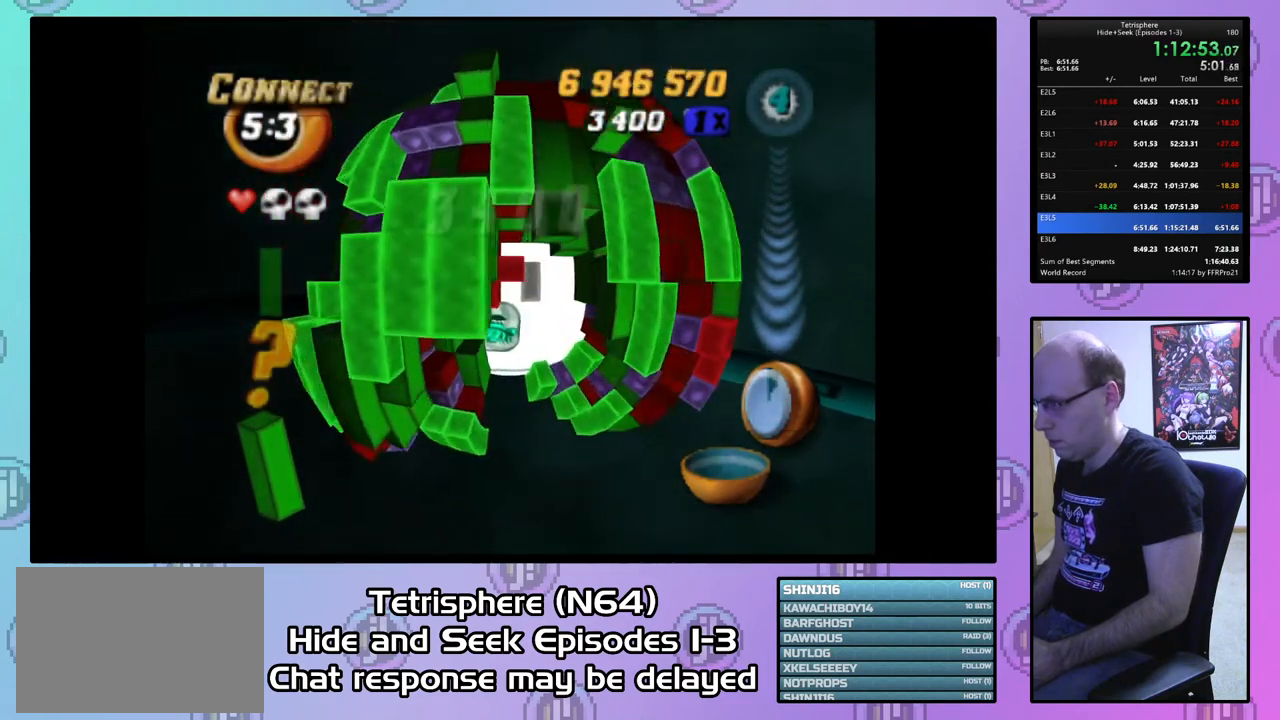
{"buttons": [], "right_stick": "center", "events": [[33, "DPAD_DOWN", "down"], [100, "DPAD_DOWN", "up"], [233, "DPAD_LEFT", "down"], [300, "DPAD_LEFT", "up"], [400, "DPAD_LEFT", "down"], [467, "DPAD_LEFT", "up"]]}
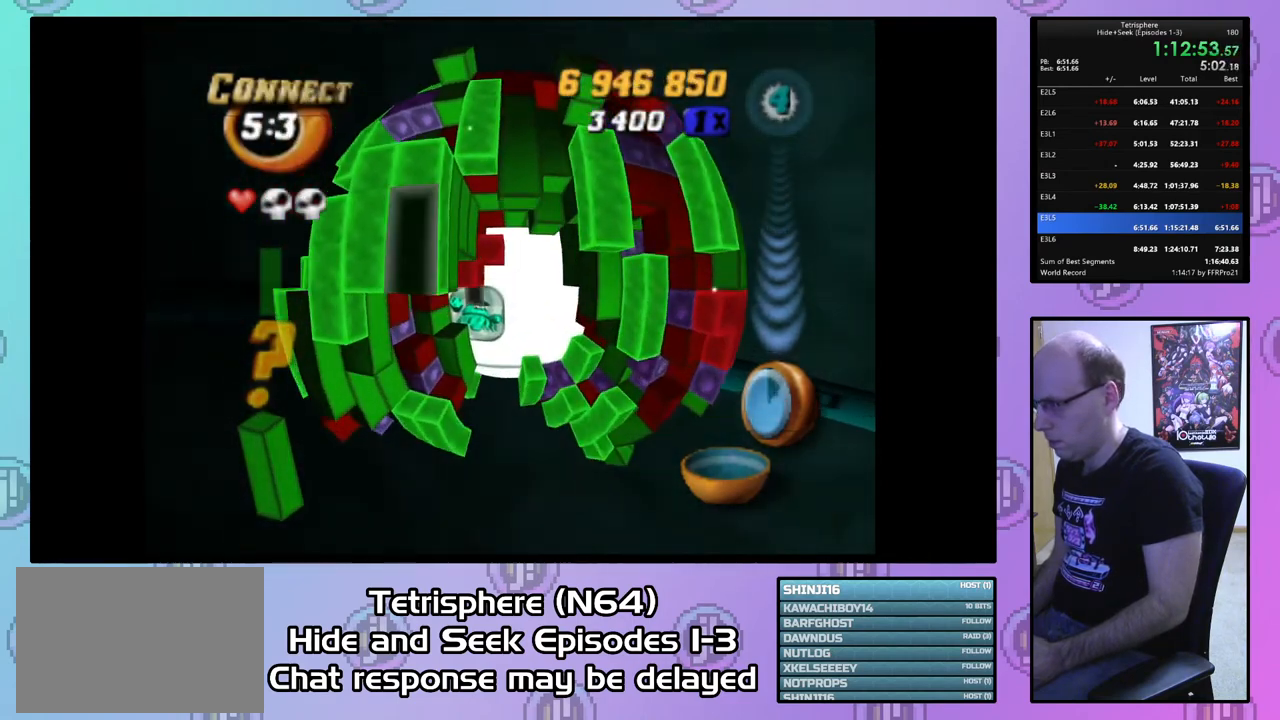
{"buttons": [], "right_stick": "center", "events": [[100, "DPAD_UP", "down"], [200, "DPAD_UP", "up"]]}
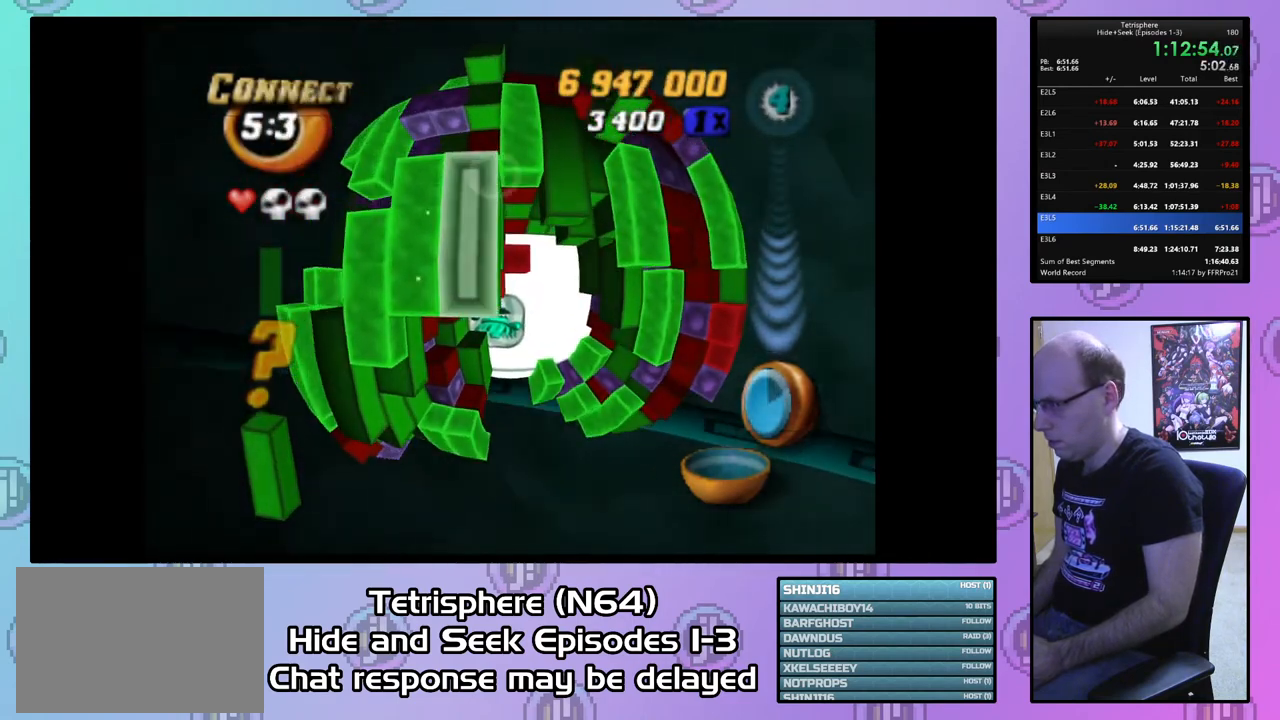
{"buttons": [], "right_stick": "center", "events": [[300, "DPAD_LEFT", "down"], [400, "CIRCLE", "down"], [400, "DPAD_LEFT", "up"], [500, "CIRCLE", "up"]]}
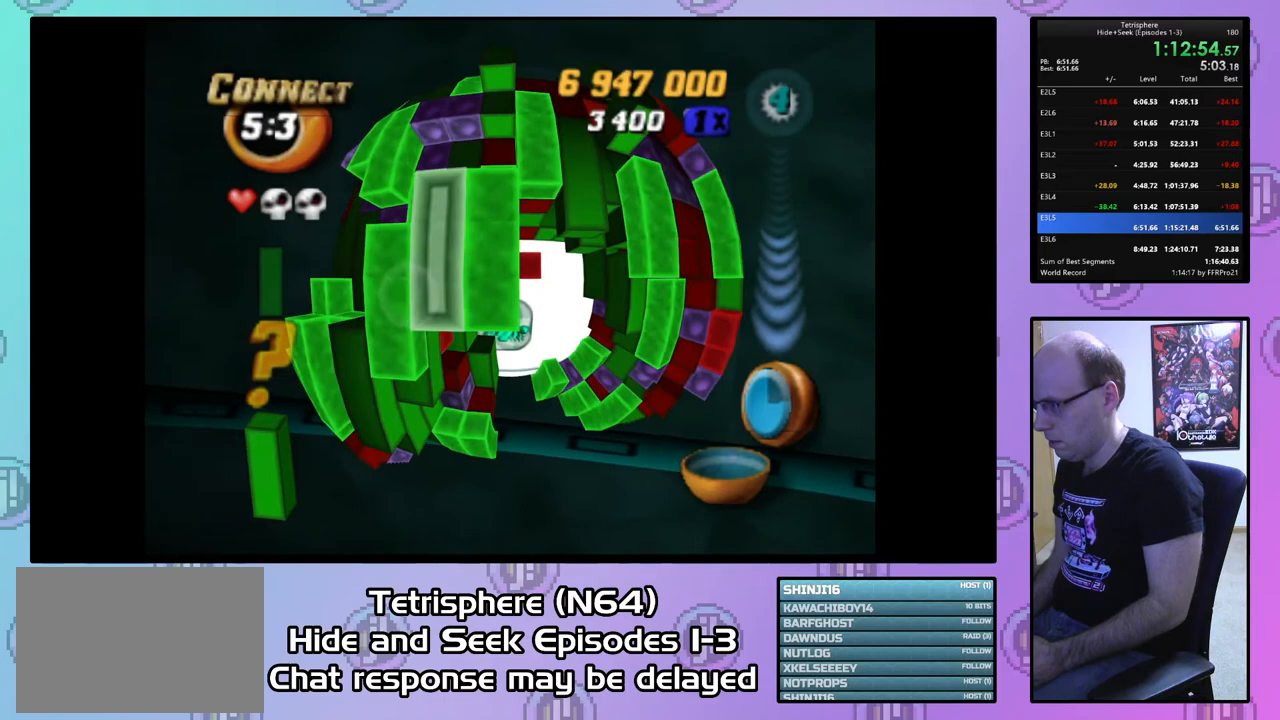
{"buttons": ["DPAD_DOWN"], "right_stick": "center", "events": [[33, "DPAD_RIGHT", "down"], [367, "DPAD_DOWN", "down"], [433, "DPAD_RIGHT", "up"]]}
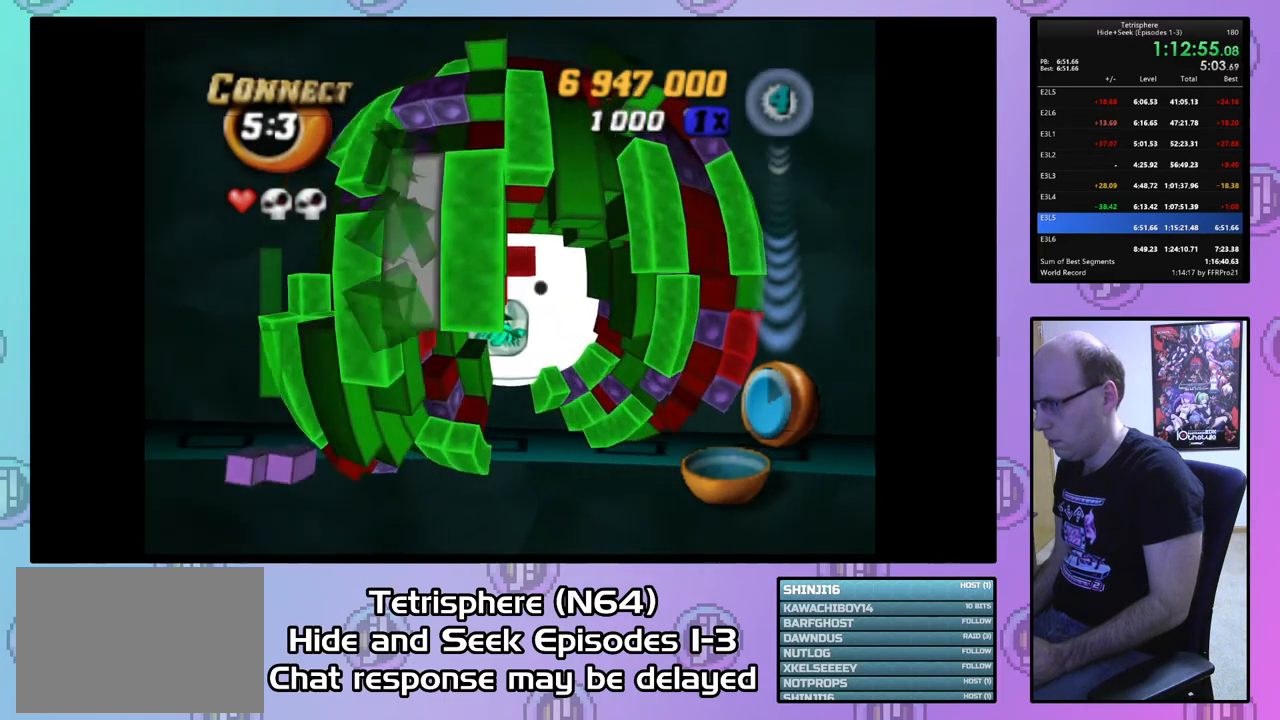
{"buttons": [], "right_stick": "center", "events": [[33, "DPAD_DOWN", "up"], [367, "DPAD_LEFT", "down"], [467, "DPAD_LEFT", "up"]]}
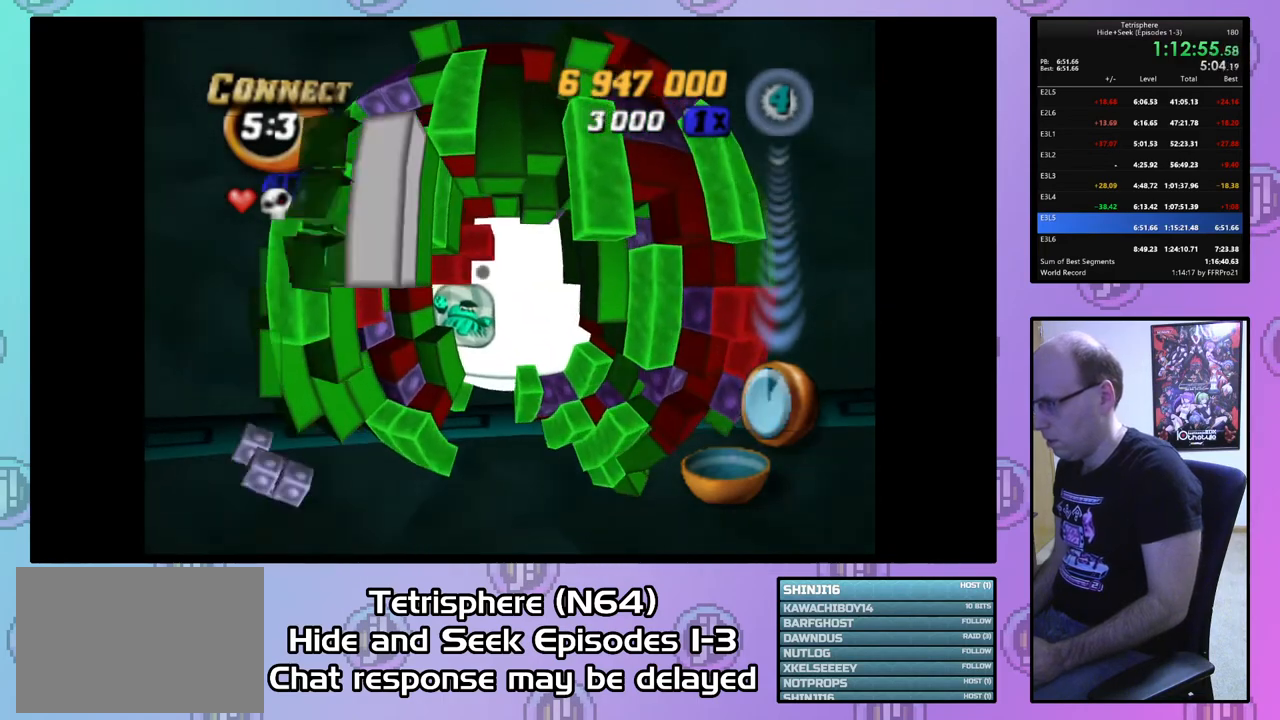
{"buttons": [], "right_stick": "center", "events": [[33, "DPAD_LEFT", "down"], [100, "DPAD_LEFT", "up"]]}
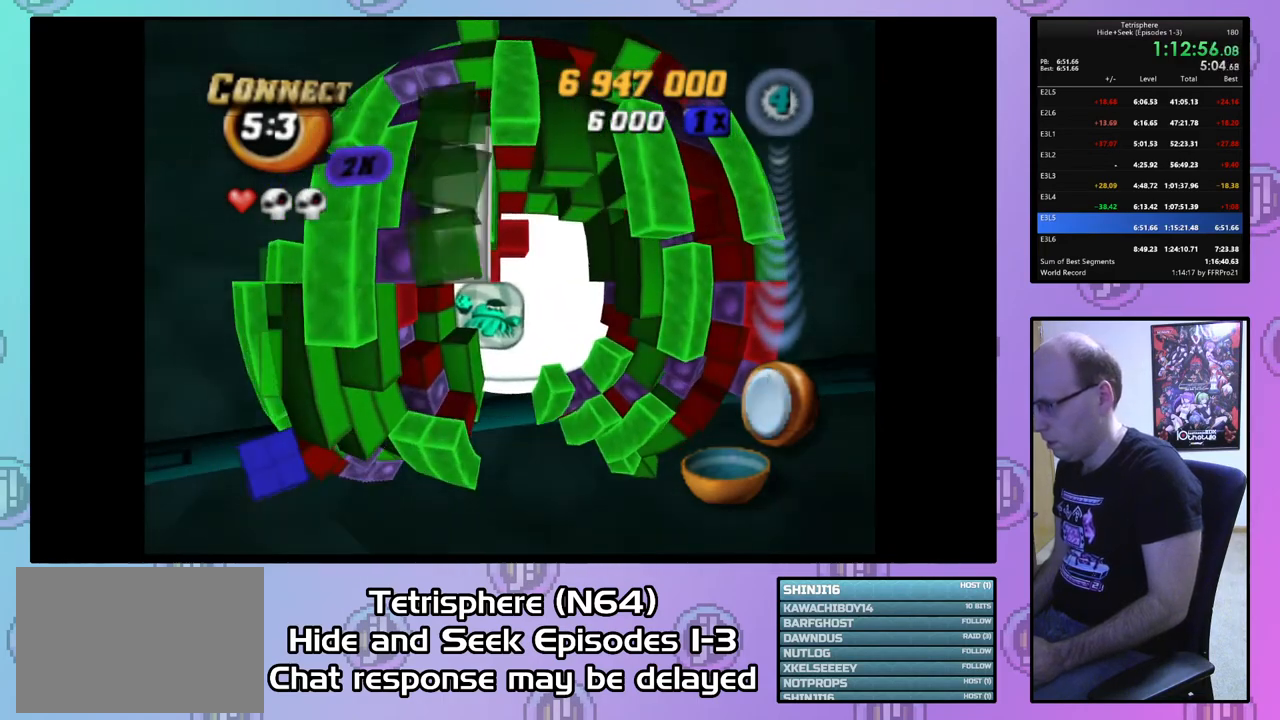
{"buttons": [], "right_stick": "center", "events": []}
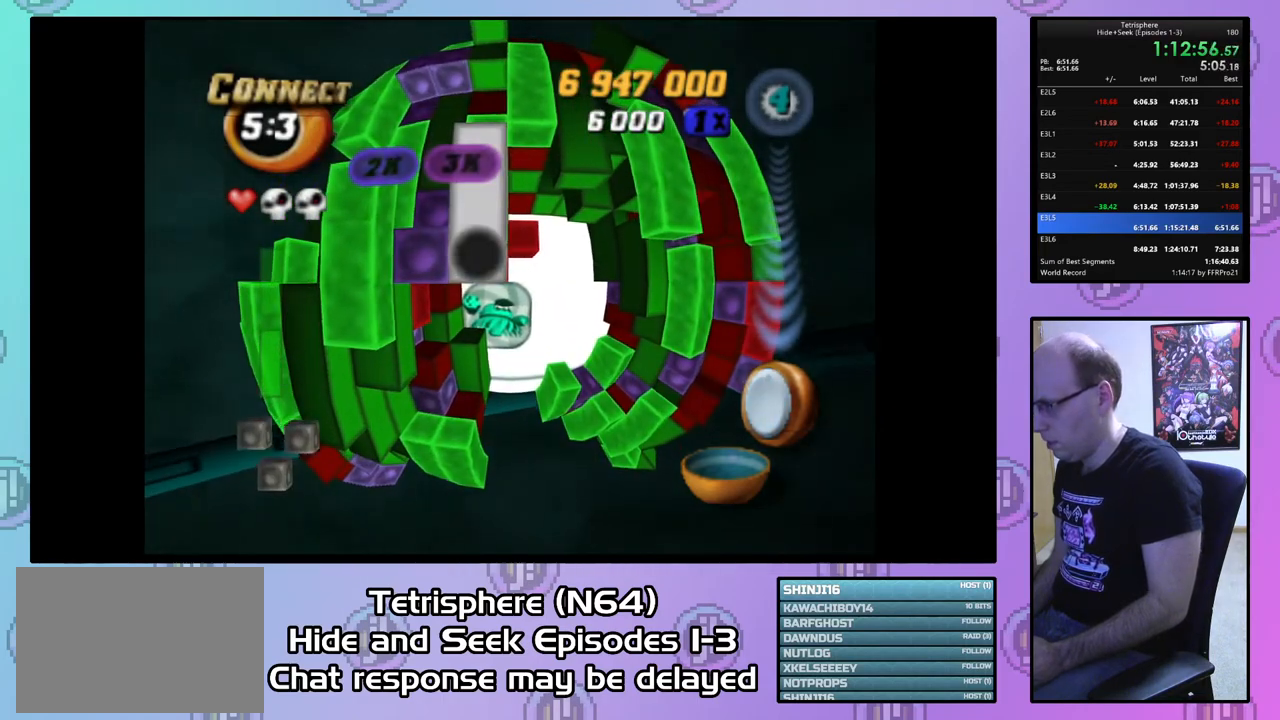
{"buttons": ["DPAD_LEFT"], "right_stick": "center", "events": [[167, "DPAD_RIGHT", "down"], [300, "DPAD_RIGHT", "up"], [500, "DPAD_LEFT", "down"]]}
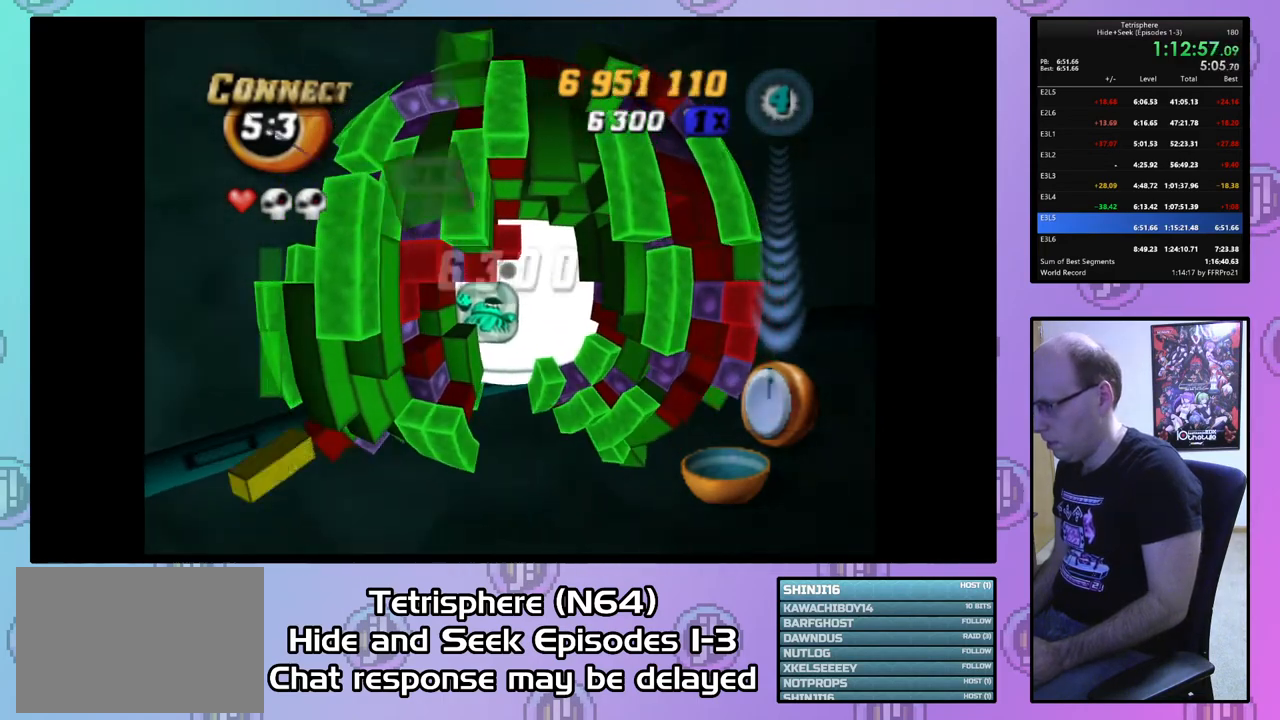
{"buttons": ["SQUARE", "DPAD_DOWN", "DPAD_RIGHT"], "right_stick": "center", "events": [[100, "DPAD_LEFT", "up"], [200, "SQUARE", "down"], [367, "DPAD_DOWN", "down"], [367, "DPAD_RIGHT", "down"], [433, "DPAD_RIGHT", "up"], [500, "DPAD_RIGHT", "down"]]}
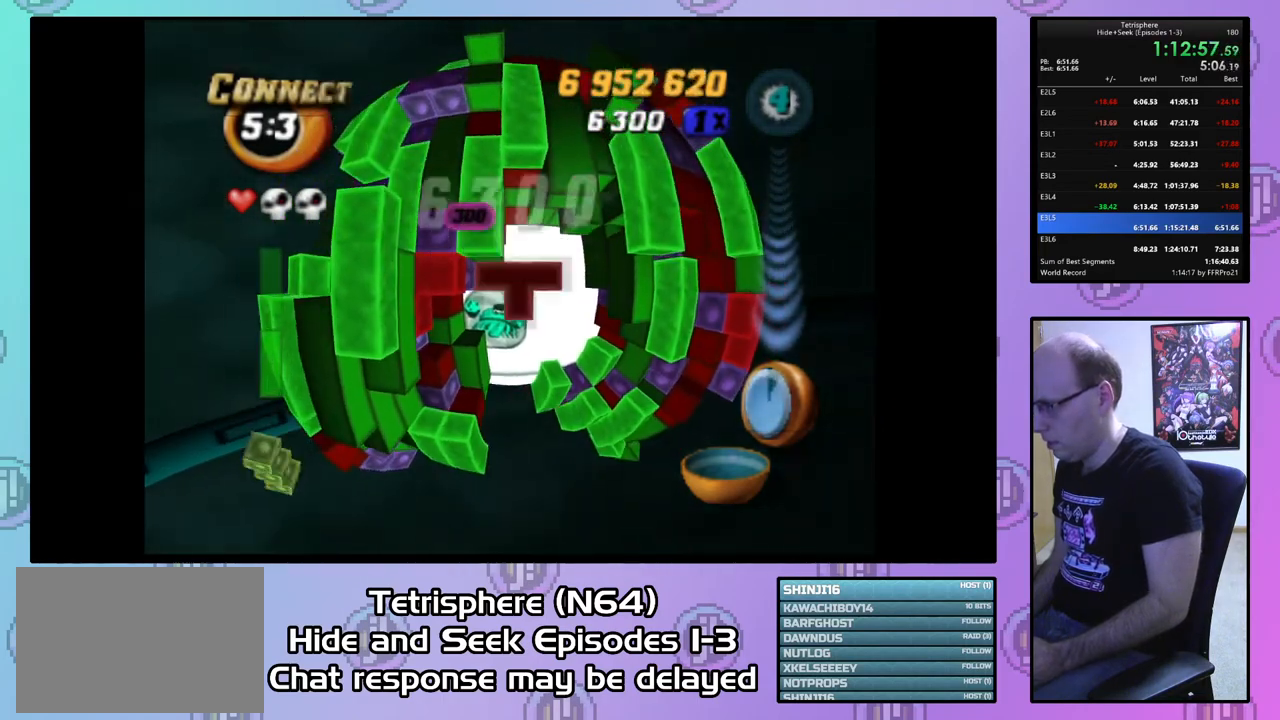
{"buttons": ["SQUARE"], "right_stick": "center", "events": [[33, "DPAD_DOWN", "up"], [233, "DPAD_DOWN", "down"], [333, "DPAD_RIGHT", "up"], [400, "DPAD_DOWN", "up"]]}
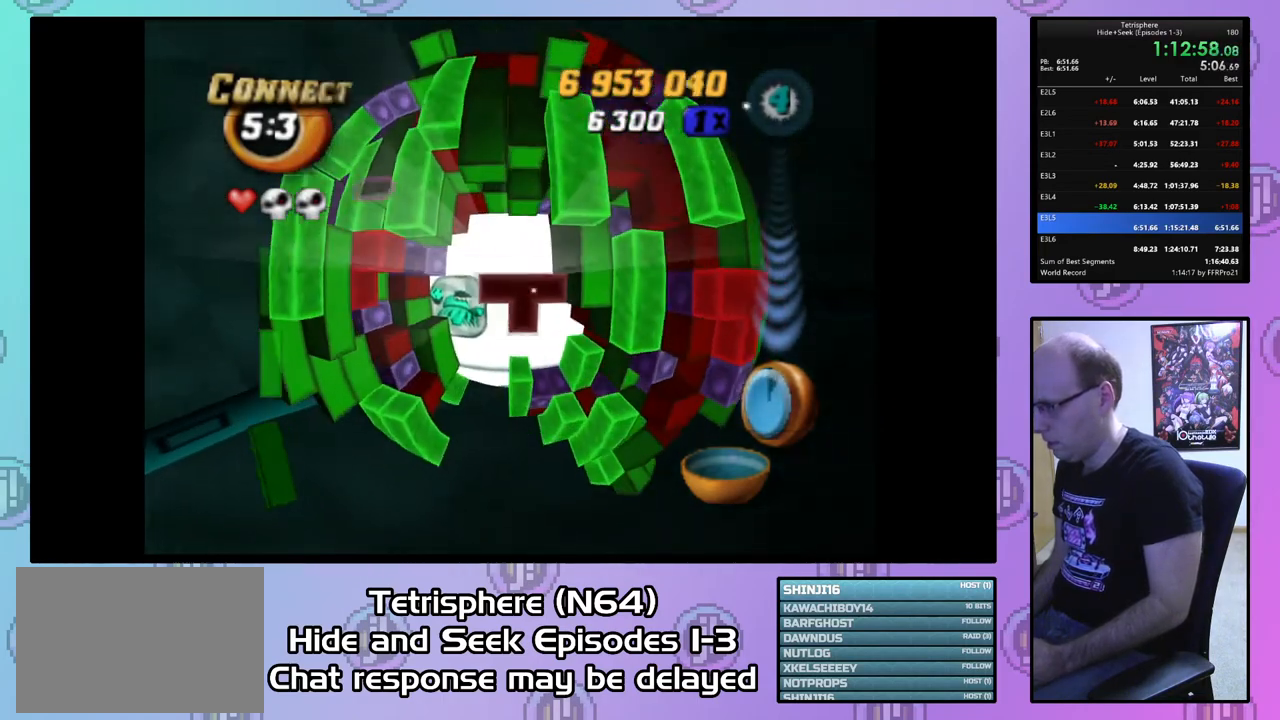
{"buttons": [], "right_stick": "center", "events": [[67, "DPAD_LEFT", "down"], [67, "SQUARE", "up"], [167, "DPAD_LEFT", "up"], [233, "DPAD_LEFT", "down"], [333, "DPAD_LEFT", "up"], [400, "DPAD_LEFT", "down"], [500, "DPAD_LEFT", "up"]]}
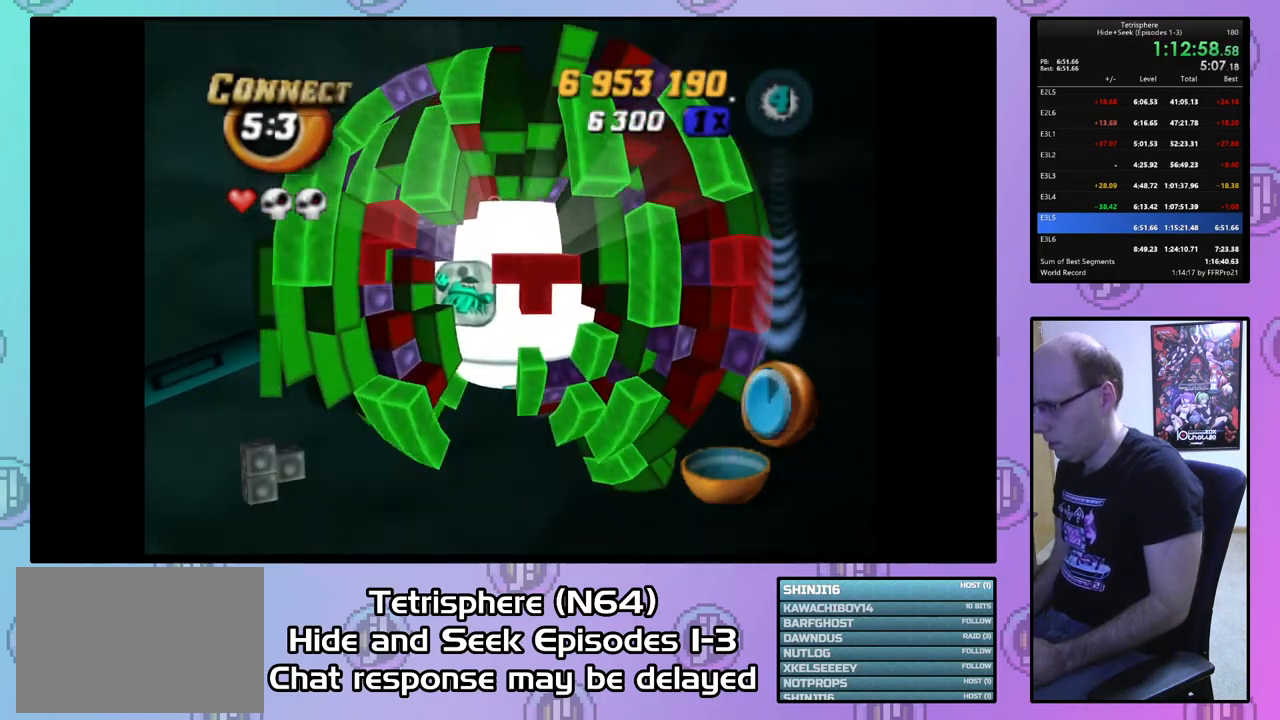
{"buttons": [], "right_stick": "center", "events": [[33, "DPAD_LEFT", "down"], [167, "DPAD_LEFT", "up"], [233, "DPAD_DOWN", "down"], [300, "DPAD_DOWN", "up"], [367, "DPAD_DOWN", "down"], [467, "DPAD_DOWN", "up"]]}
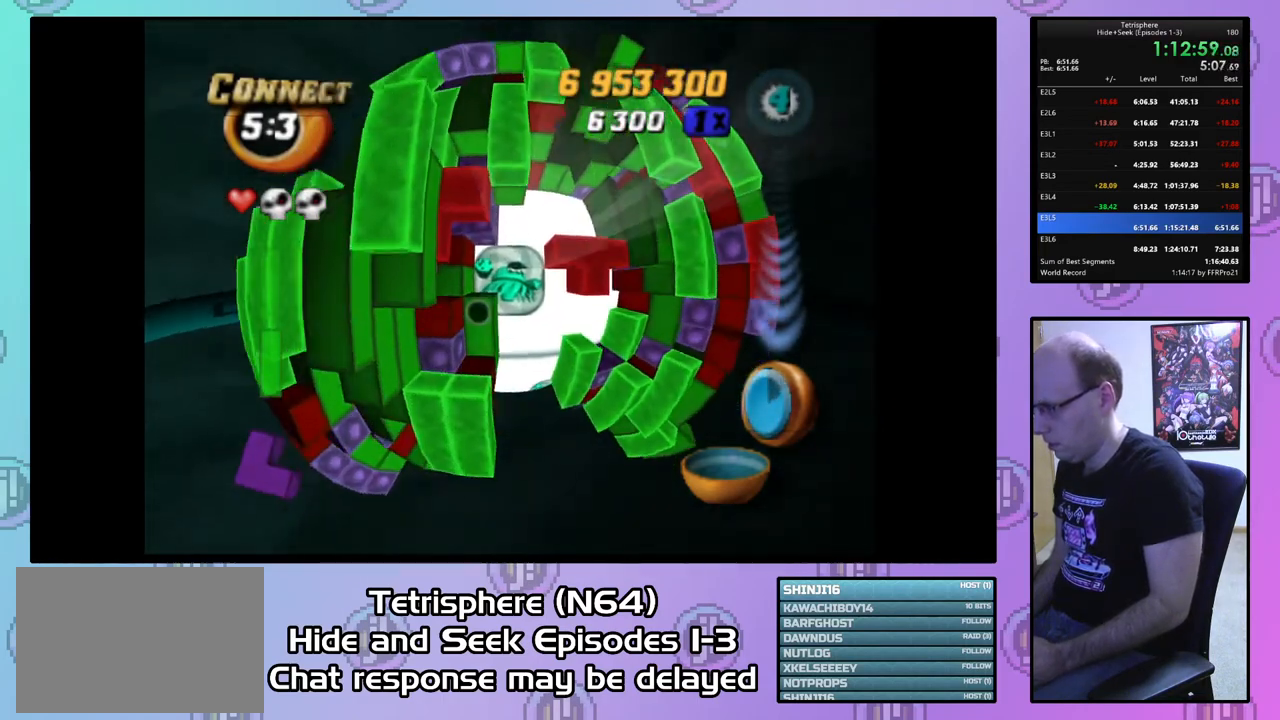
{"buttons": ["SQUARE", "DPAD_RIGHT"], "right_stick": "center", "events": [[167, "SQUARE", "down"], [267, "DPAD_DOWN", "down"], [267, "DPAD_RIGHT", "down"], [433, "DPAD_DOWN", "up"]]}
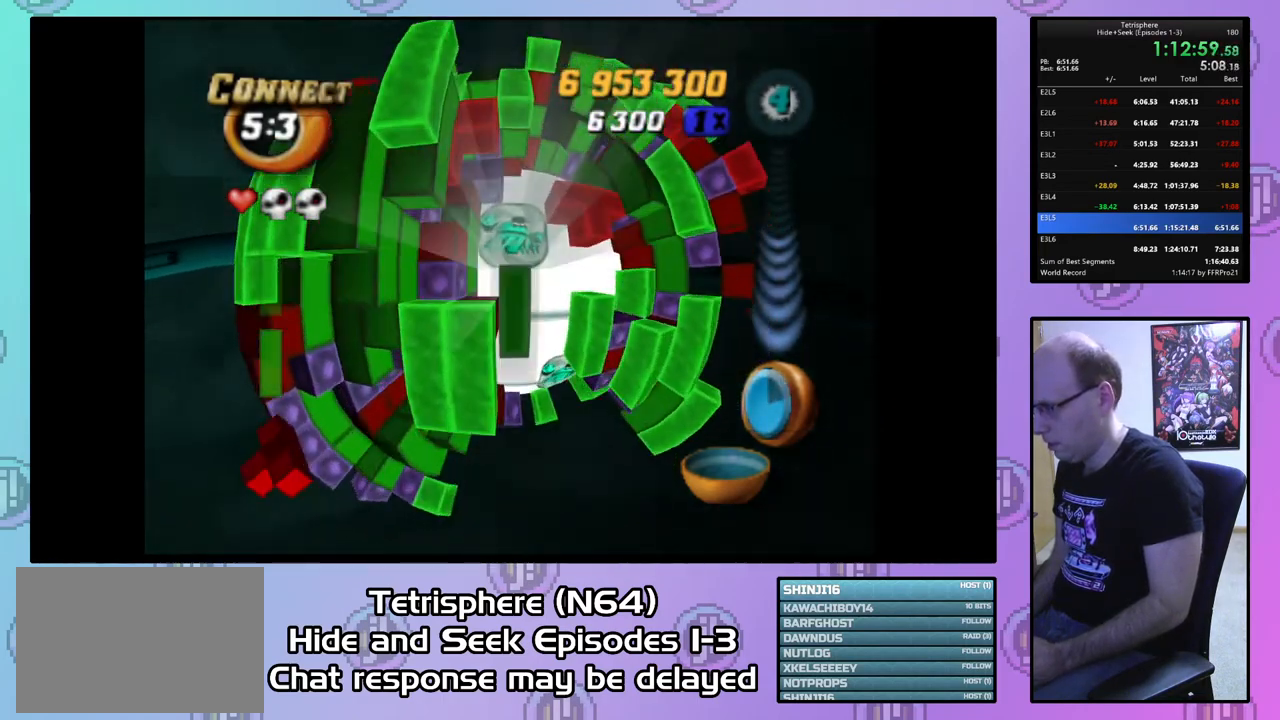
{"buttons": ["DPAD_DOWN"], "right_stick": "center", "events": [[233, "DPAD_RIGHT", "up"], [333, "SQUARE", "up"], [500, "DPAD_DOWN", "down"]]}
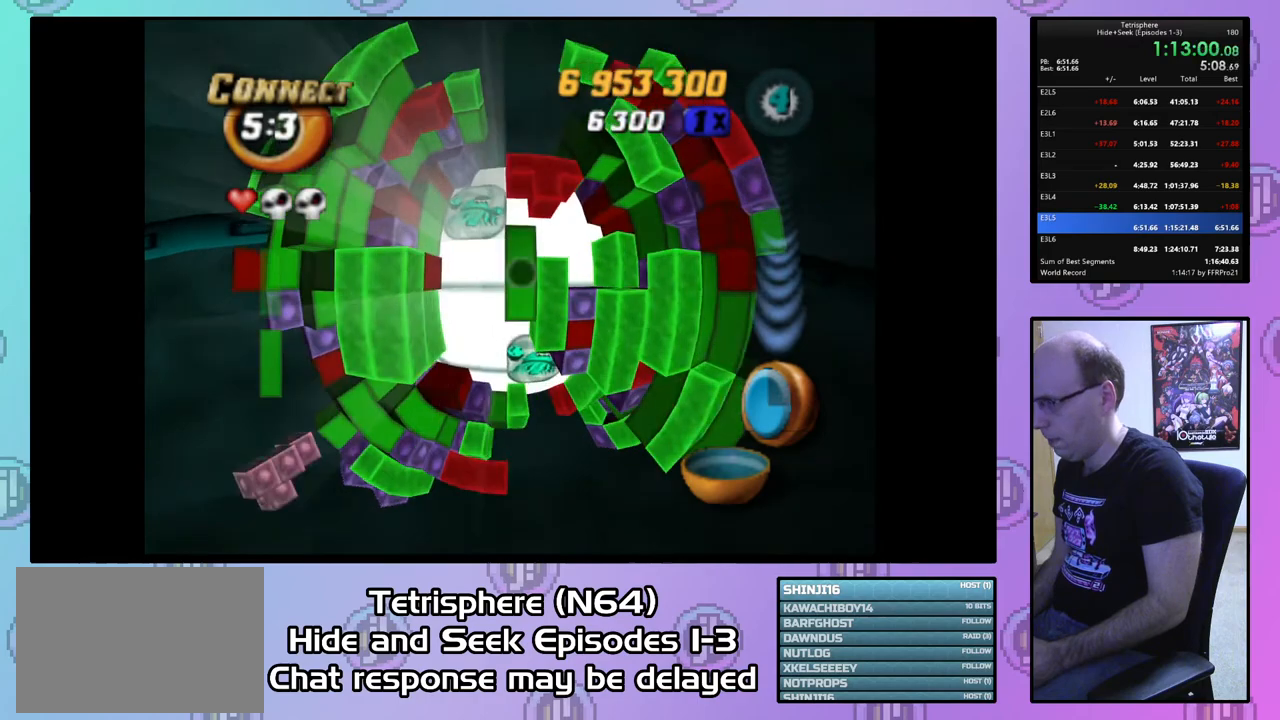
{"buttons": [], "right_stick": "center", "events": [[433, "DPAD_DOWN", "up"]]}
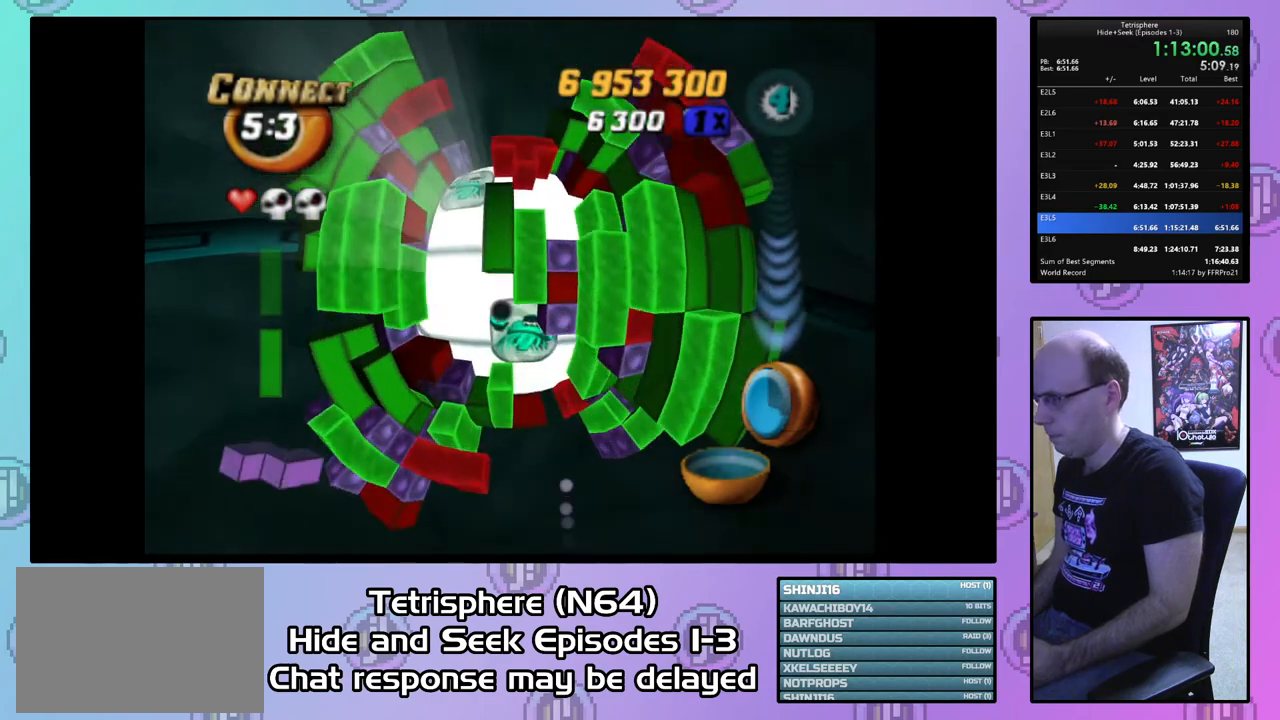
{"buttons": [], "right_stick": "center", "events": [[33, "DPAD_RIGHT", "down"], [133, "DPAD_RIGHT", "up"], [267, "DPAD_UP", "down"], [400, "DPAD_UP", "up"]]}
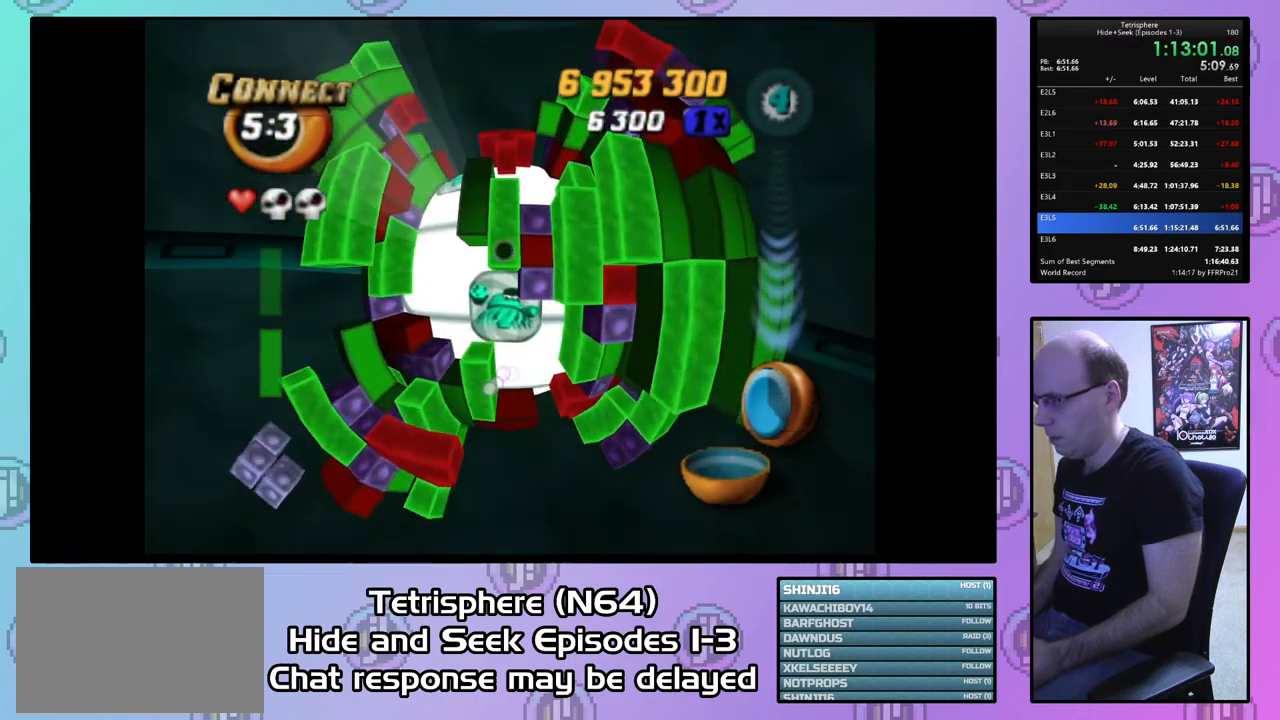
{"buttons": ["SQUARE"], "right_stick": "center", "events": [[33, "SQUARE", "down"], [133, "DPAD_UP", "down"], [233, "DPAD_UP", "up"], [367, "DPAD_RIGHT", "down"], [500, "DPAD_RIGHT", "up"]]}
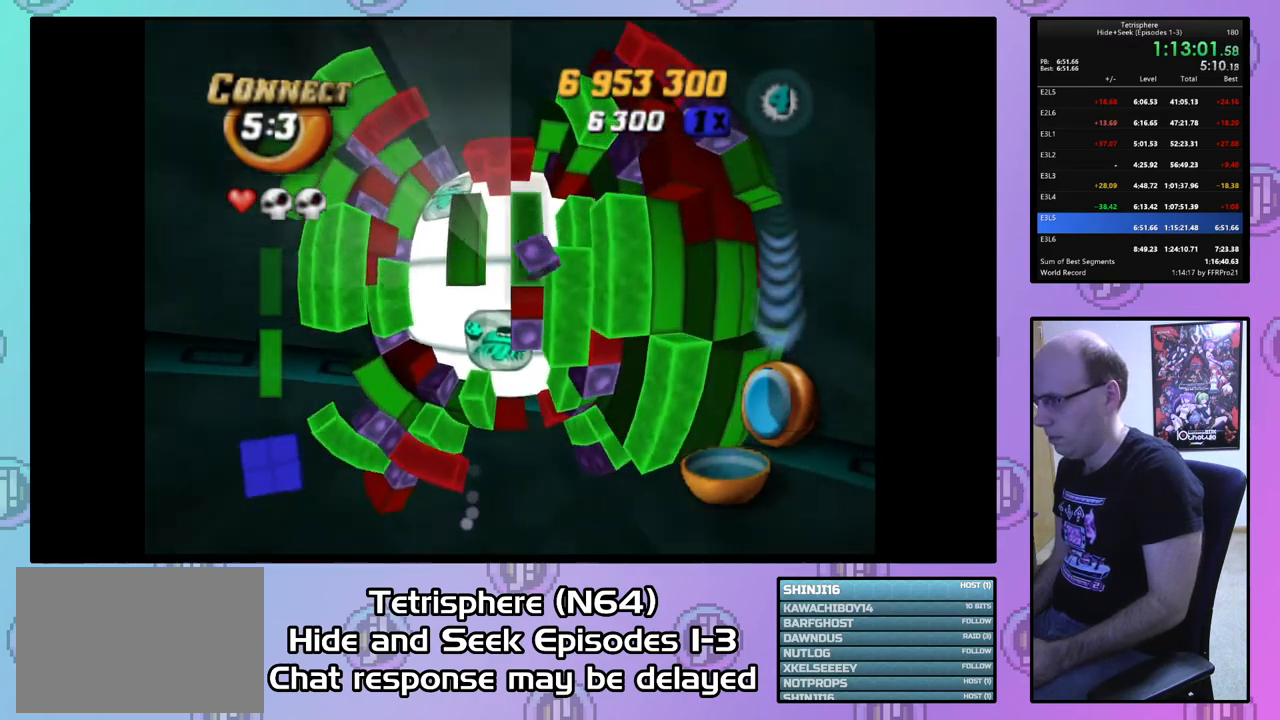
{"buttons": [], "right_stick": "center", "events": [[67, "SQUARE", "up"], [167, "DPAD_DOWN", "down"], [300, "DPAD_DOWN", "up"], [400, "DPAD_DOWN", "down"], [467, "DPAD_DOWN", "up"]]}
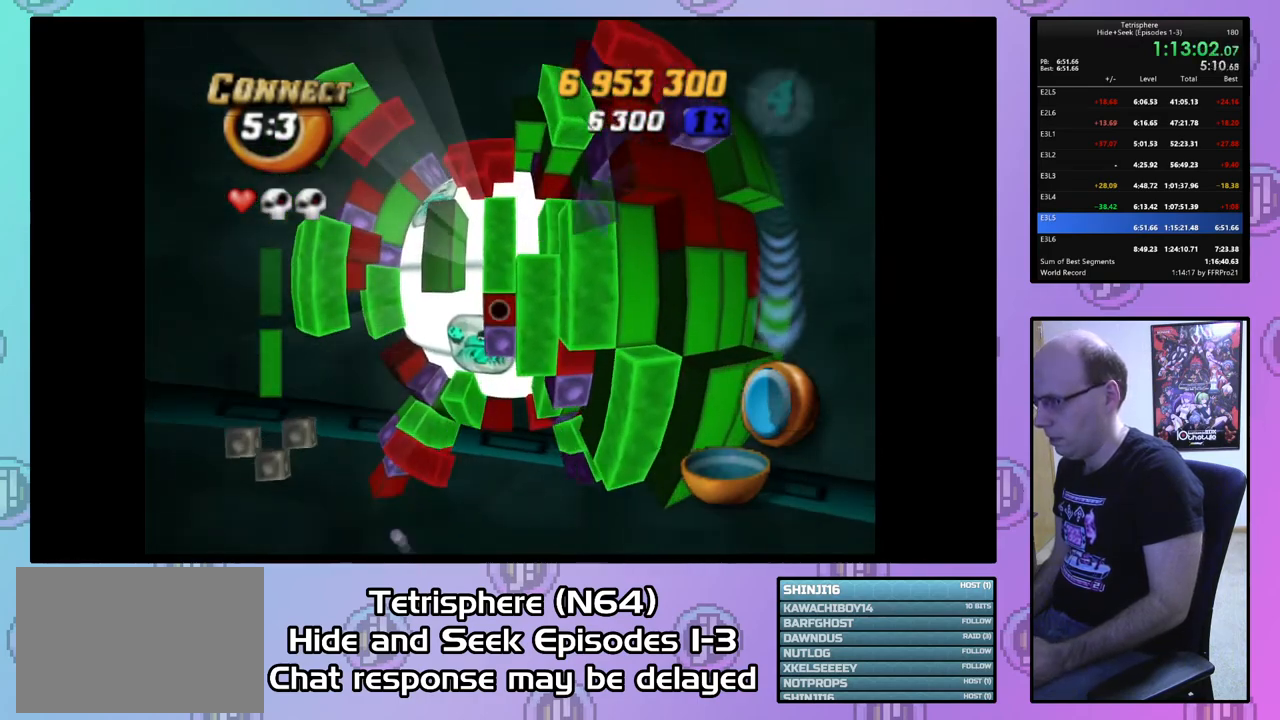
{"buttons": ["SQUARE", "DPAD_DOWN", "DPAD_LEFT"], "right_stick": "center", "events": [[67, "DPAD_RIGHT", "down"], [100, "DPAD_RIGHT", "up"], [167, "SQUARE", "down"], [300, "DPAD_LEFT", "down"], [367, "DPAD_DOWN", "down"]]}
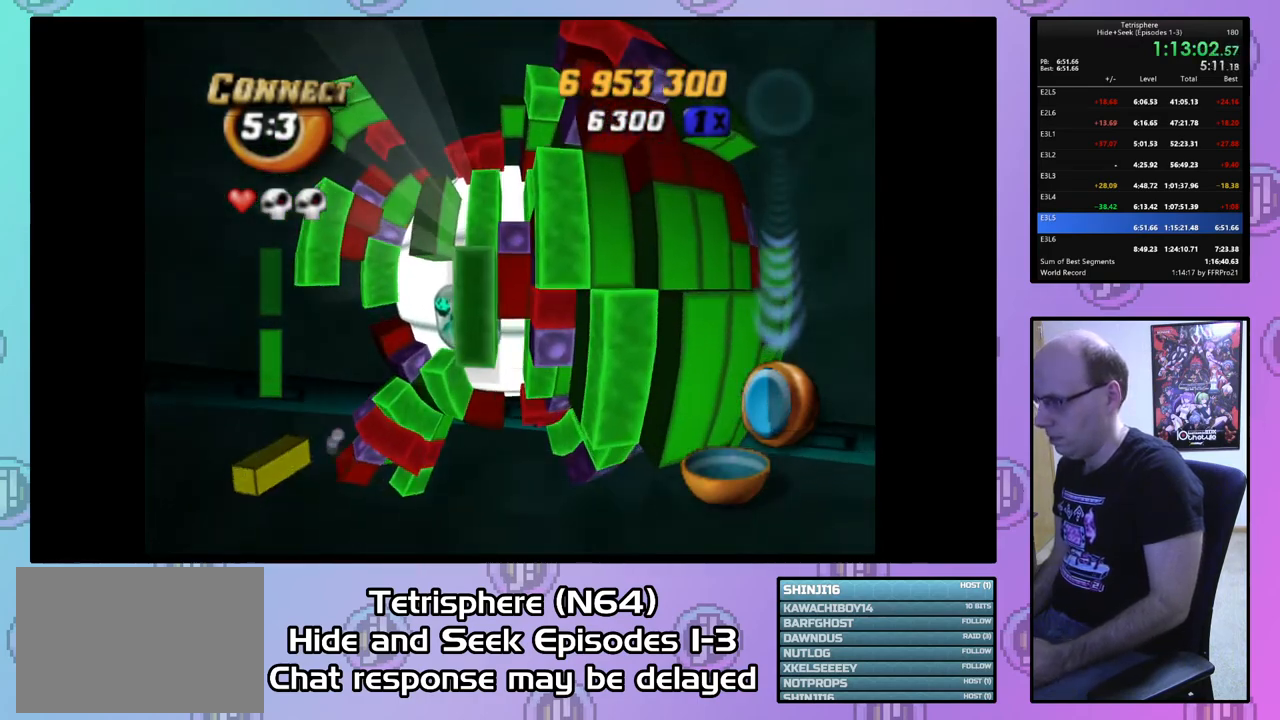
{"buttons": ["SQUARE", "DPAD_UP", "DPAD_RIGHT"], "right_stick": "center", "events": [[100, "DPAD_LEFT", "up"], [167, "DPAD_DOWN", "up"], [267, "DPAD_RIGHT", "down"], [400, "DPAD_UP", "down"]]}
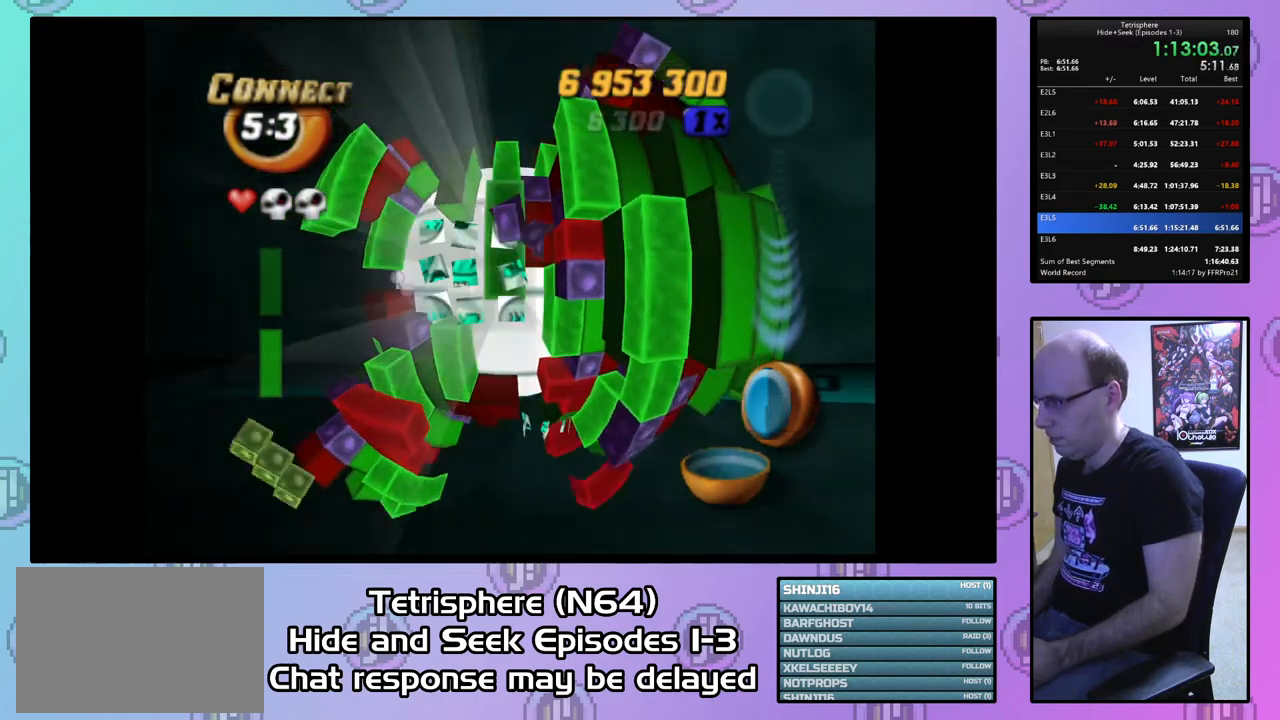
{"buttons": ["SQUARE"], "right_stick": "center", "events": [[200, "DPAD_RIGHT", "up"], [367, "DPAD_UP", "up"]]}
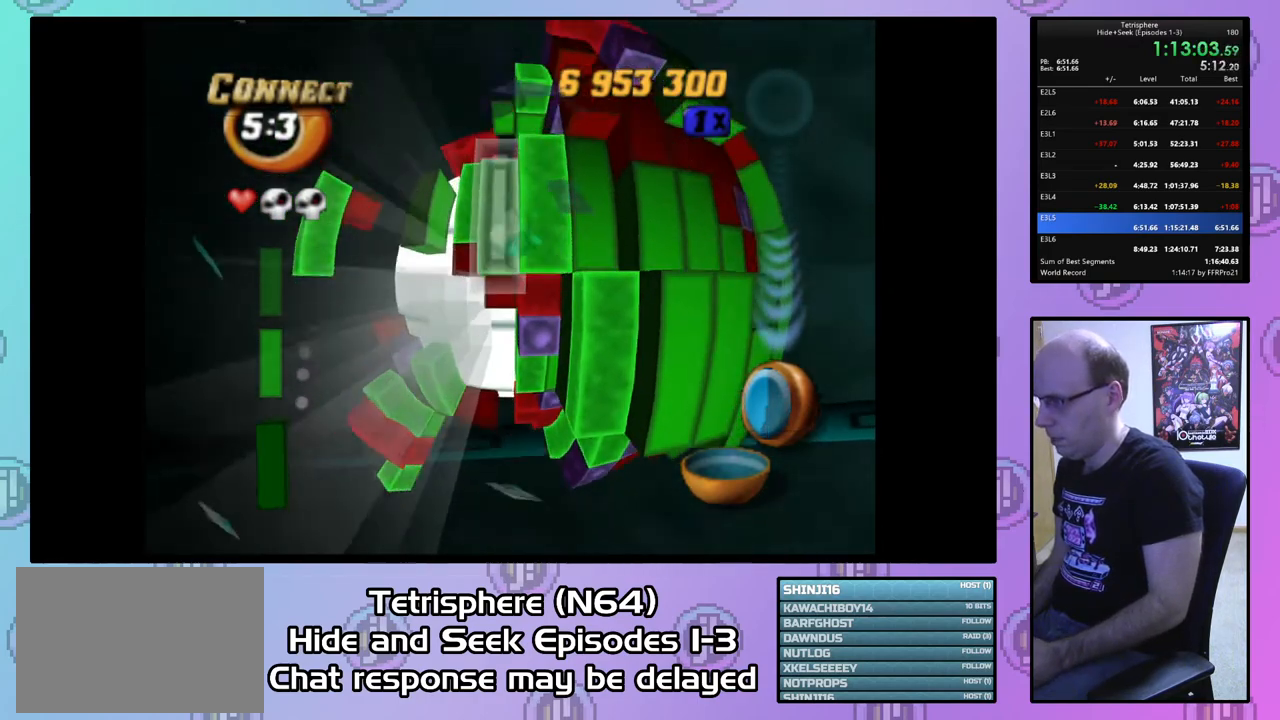
{"buttons": ["DPAD_DOWN"], "right_stick": "center", "events": [[33, "SQUARE", "up"], [167, "DPAD_DOWN", "down"]]}
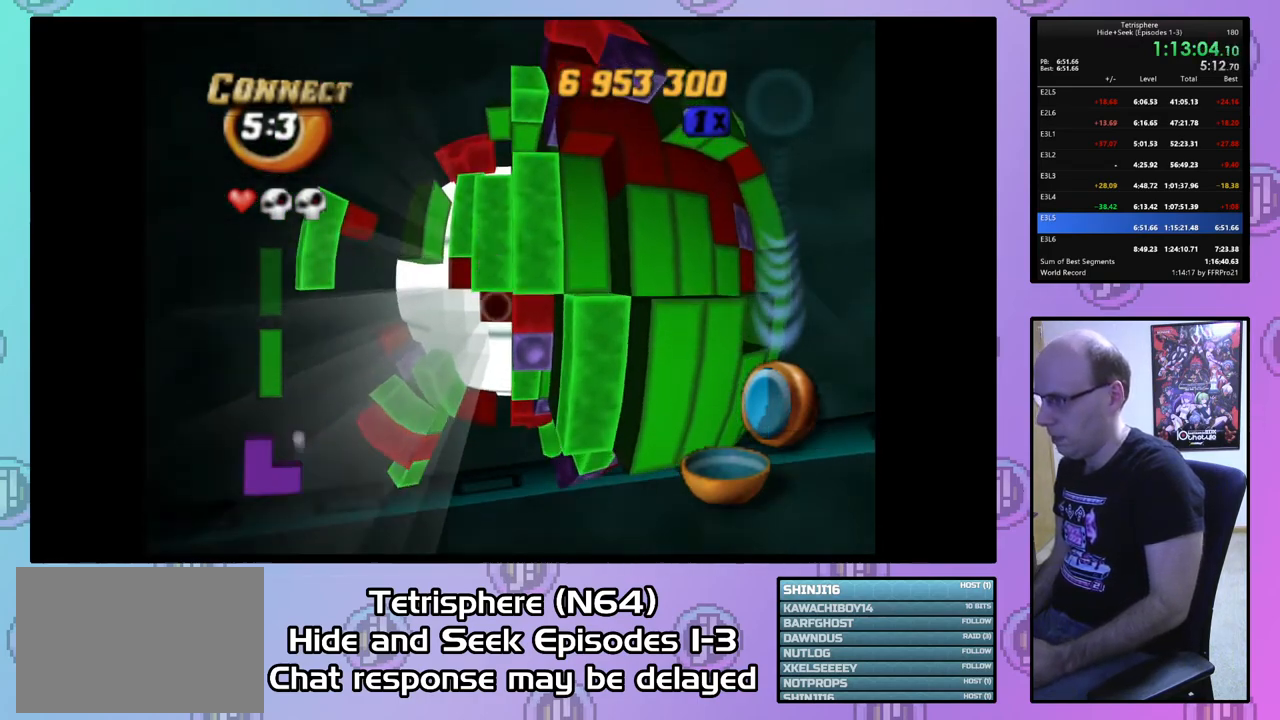
{"buttons": ["DPAD_DOWN"], "right_stick": "center", "events": []}
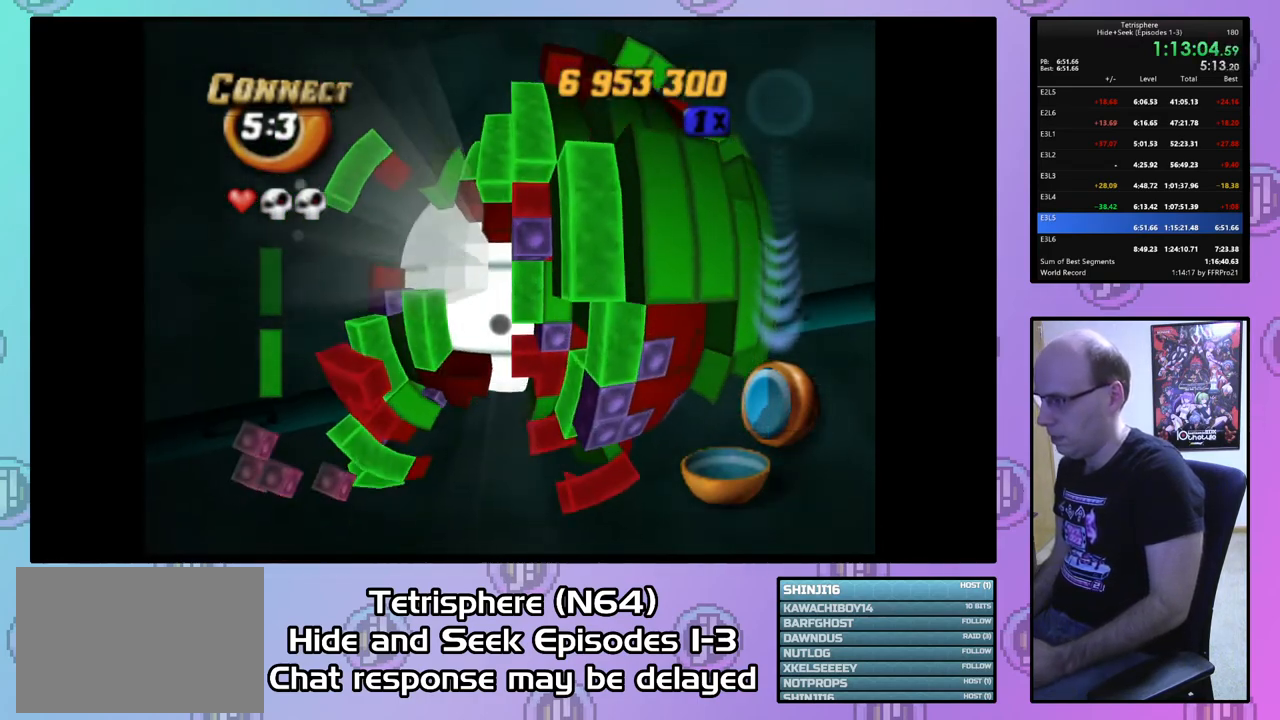
{"buttons": ["DPAD_DOWN", "DPAD_LEFT"], "right_stick": "center", "events": [[233, "DPAD_LEFT", "down"], [300, "DPAD_DOWN", "up"], [433, "DPAD_DOWN", "down"]]}
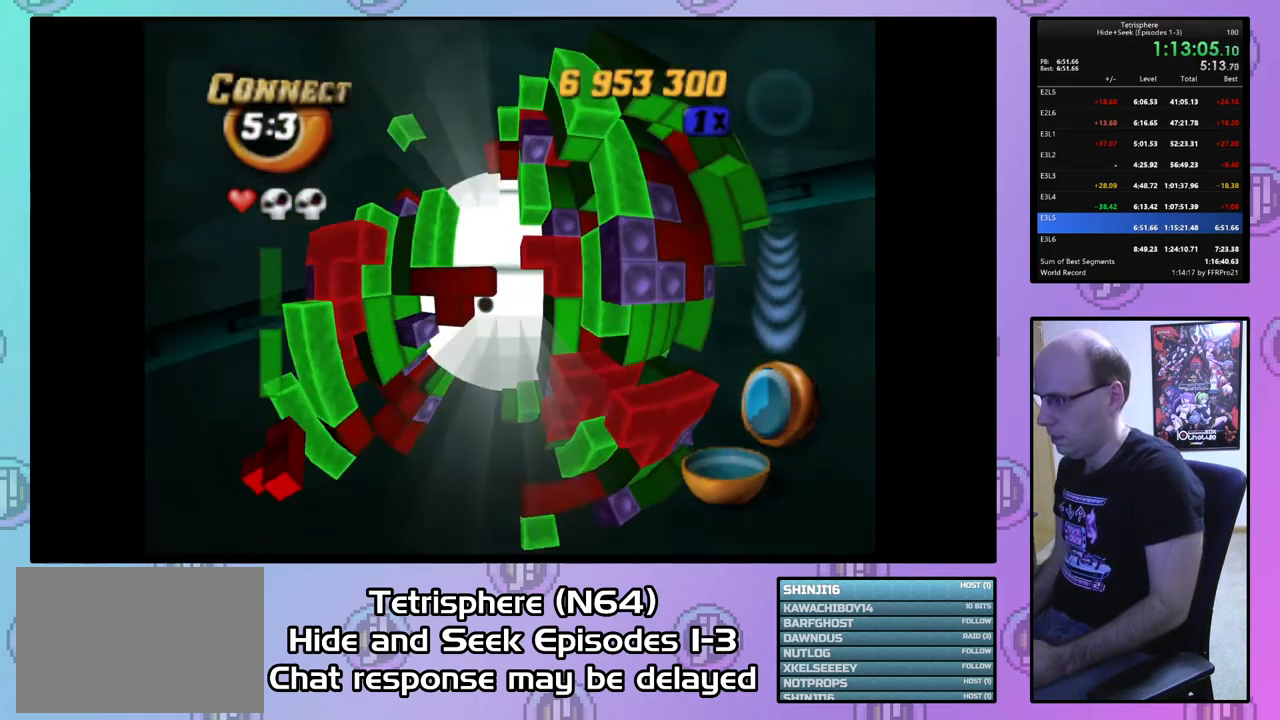
{"buttons": [], "right_stick": "center", "events": [[67, "DPAD_DOWN", "up"], [67, "DPAD_LEFT", "up"]]}